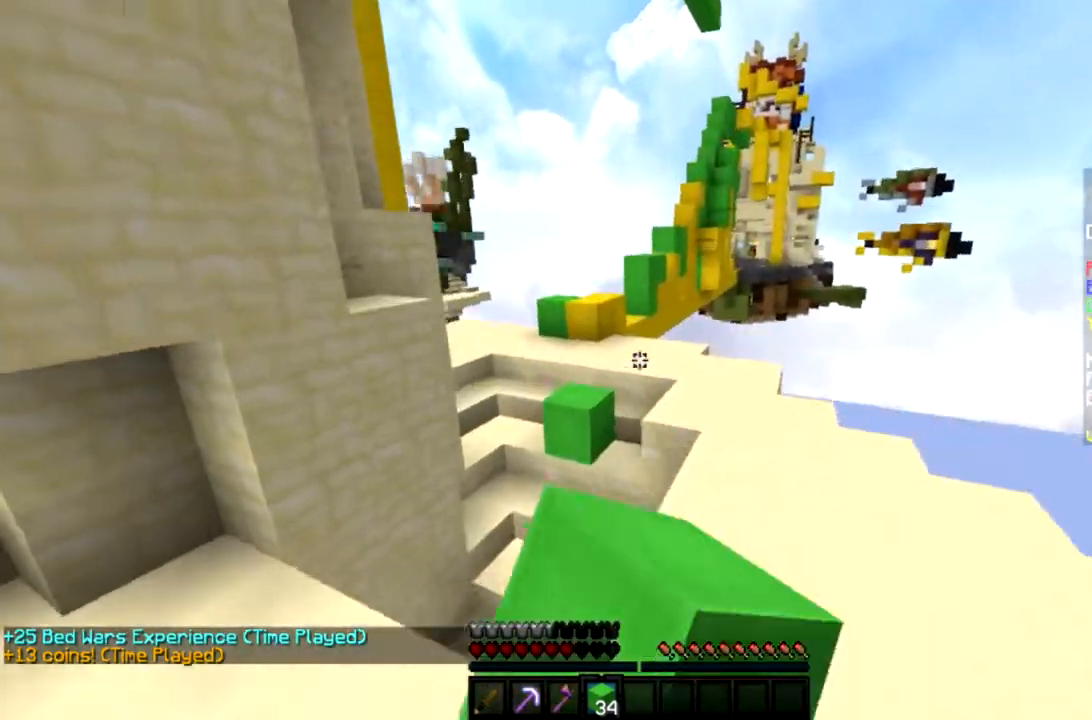
Gameplay with keyboard and mouse; each line is a JSON object with the keys and mouse buttons held at the frame after it. "events" lists presses ("down") and releases ("up") of "a", "d", "s", "space", "w", "mouse_left" and "mouse_right" between this image and that frame as [ms after this image, input, new state], when the widget could be followed in between. "mouse_left", "mouse_right" = the "left", "right" buttons of the "mouse" list. No other keys are recorded. Fast repeated clicks can show as one long hold. Mouse movement is not recorded.
{"keys": ["space", "w"], "mouse": ["right"], "events": [[67, "mouse_left", "down"], [234, "mouse_left", "up"], [234, "space", "up"], [501, "mouse_right", "down"], [501, "space", "down"]]}
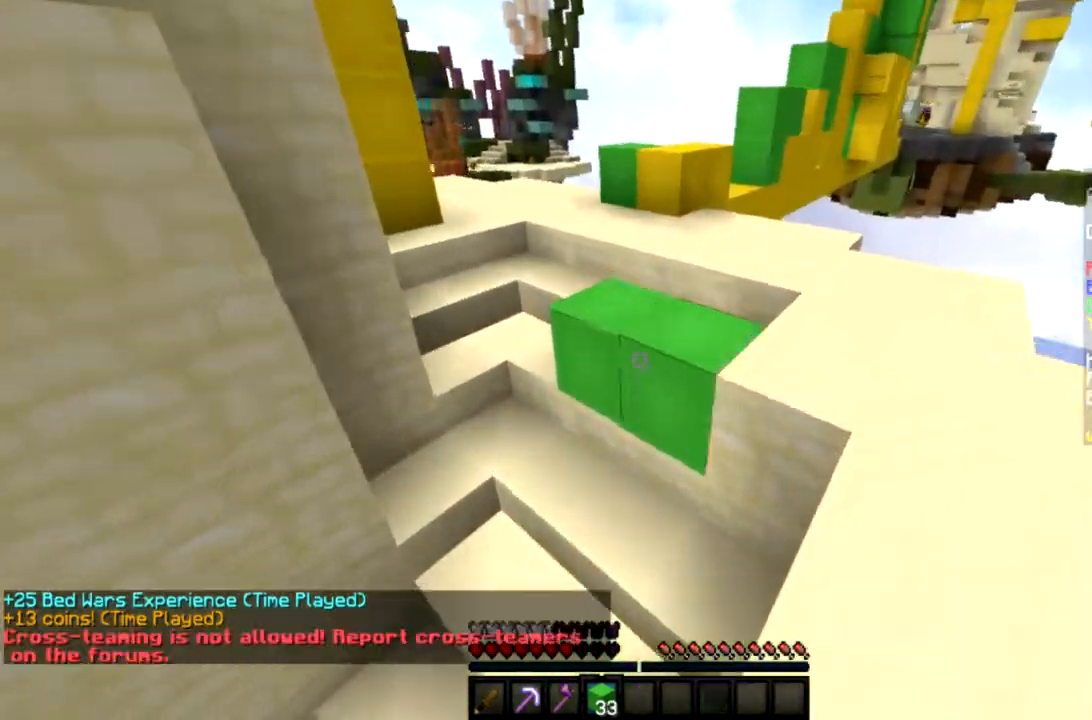
{"keys": ["w"], "mouse": [], "events": [[167, "mouse_right", "up"], [200, "space", "up"], [267, "mouse_left", "down"], [367, "mouse_left", "up"]]}
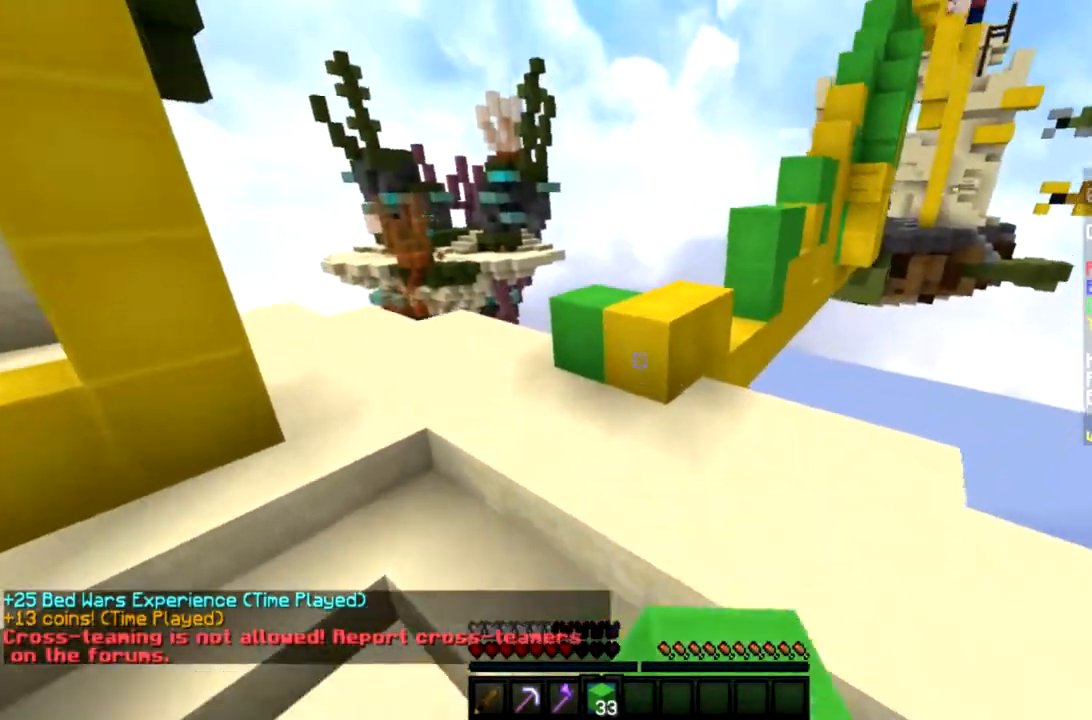
{"keys": ["w"], "mouse": ["left"], "events": [[100, "mouse_right", "down"], [167, "space", "down"], [267, "mouse_left", "down"], [267, "mouse_right", "up"], [267, "space", "up"]]}
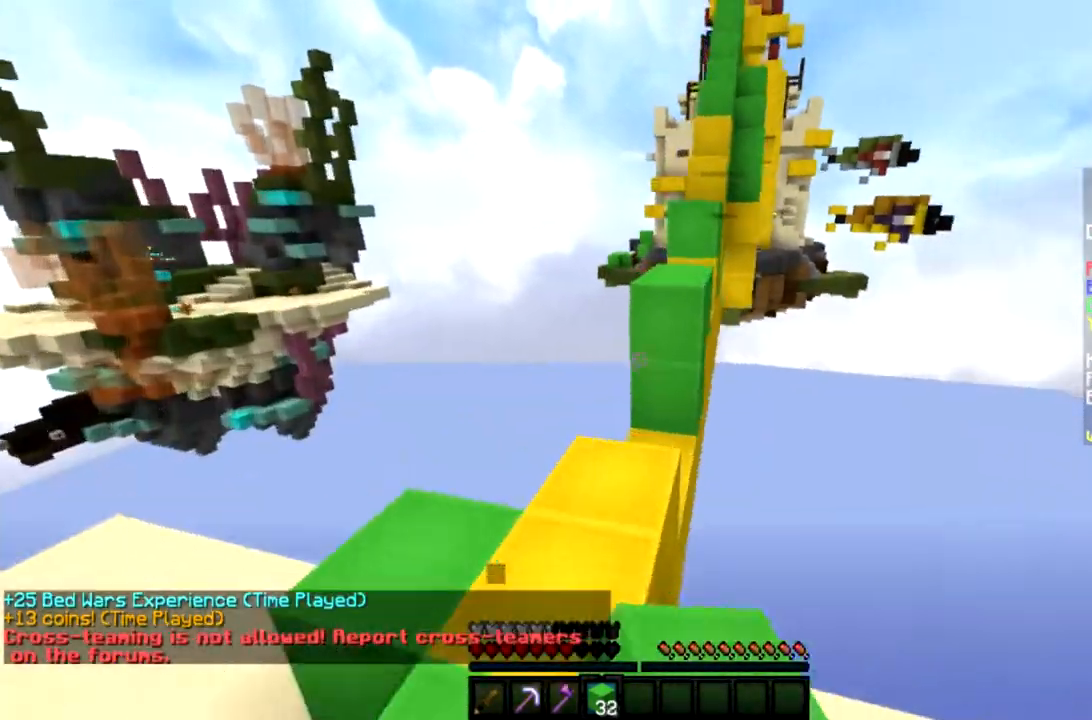
{"keys": ["w"], "mouse": ["left"], "events": [[167, "mouse_left", "up"], [200, "mouse_right", "down"], [301, "space", "down"], [367, "mouse_left", "down"], [367, "mouse_right", "up"], [434, "space", "up"]]}
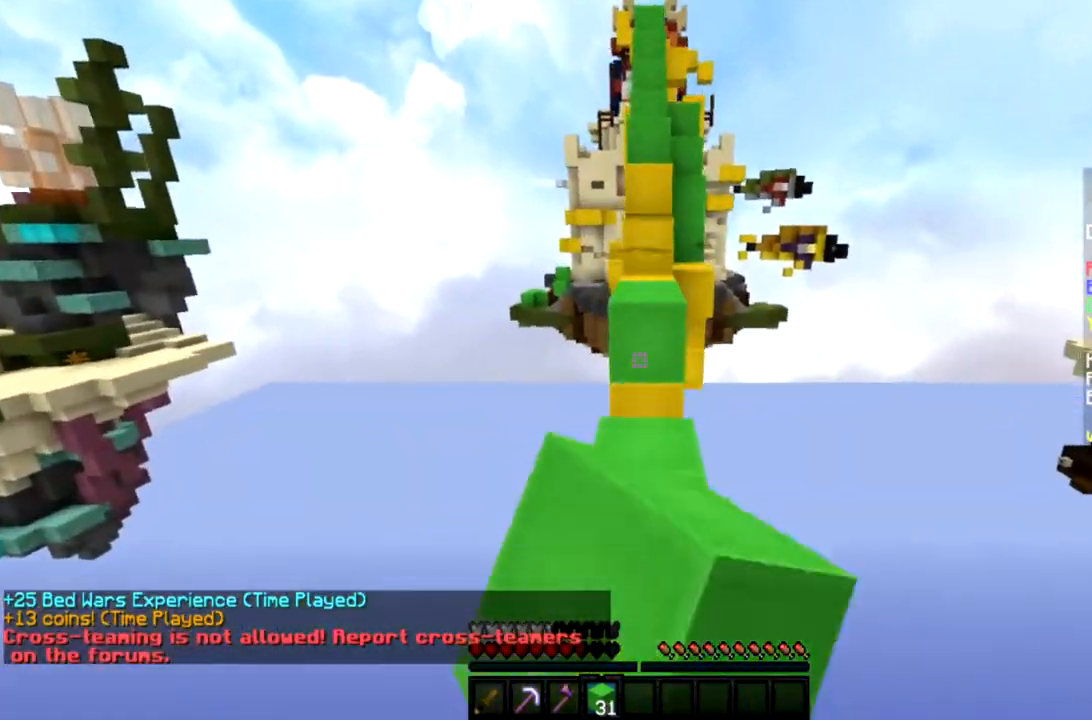
{"keys": ["w"], "mouse": [], "events": [[100, "mouse_left", "up"], [133, "mouse_right", "down"], [267, "mouse_left", "down"], [267, "space", "down"], [300, "mouse_right", "up"], [434, "mouse_left", "up"], [434, "space", "up"]]}
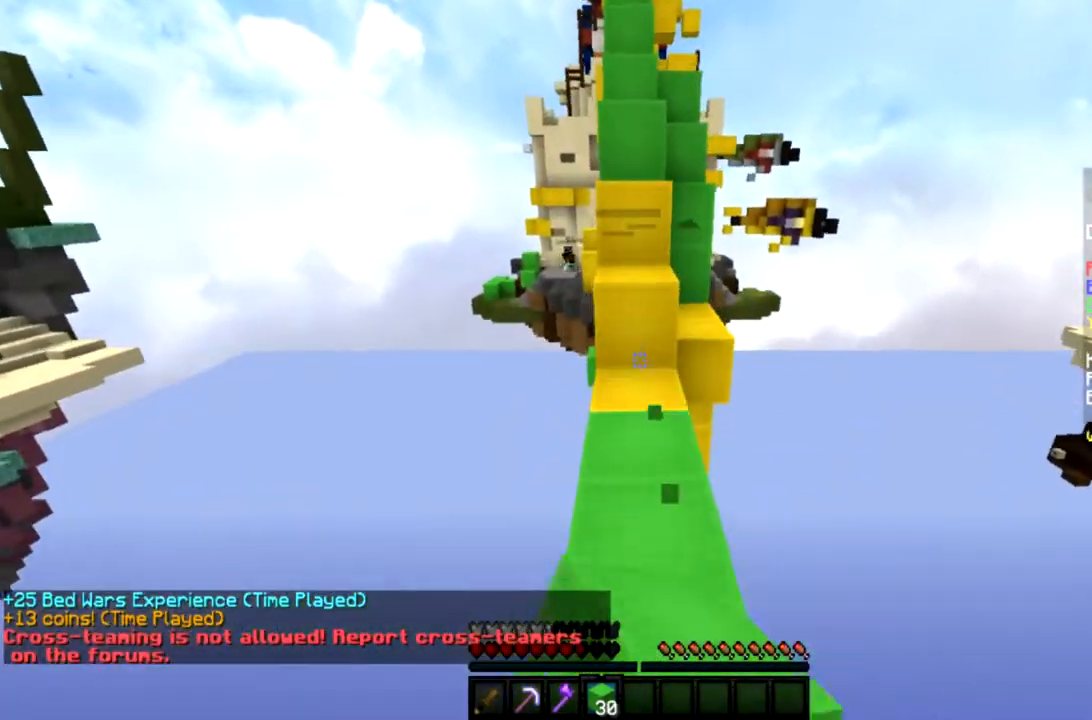
{"keys": ["w"], "mouse": [], "events": [[100, "mouse_left", "down"], [167, "mouse_left", "up"], [167, "mouse_right", "down"], [201, "space", "down"], [301, "mouse_right", "up"], [334, "space", "up"]]}
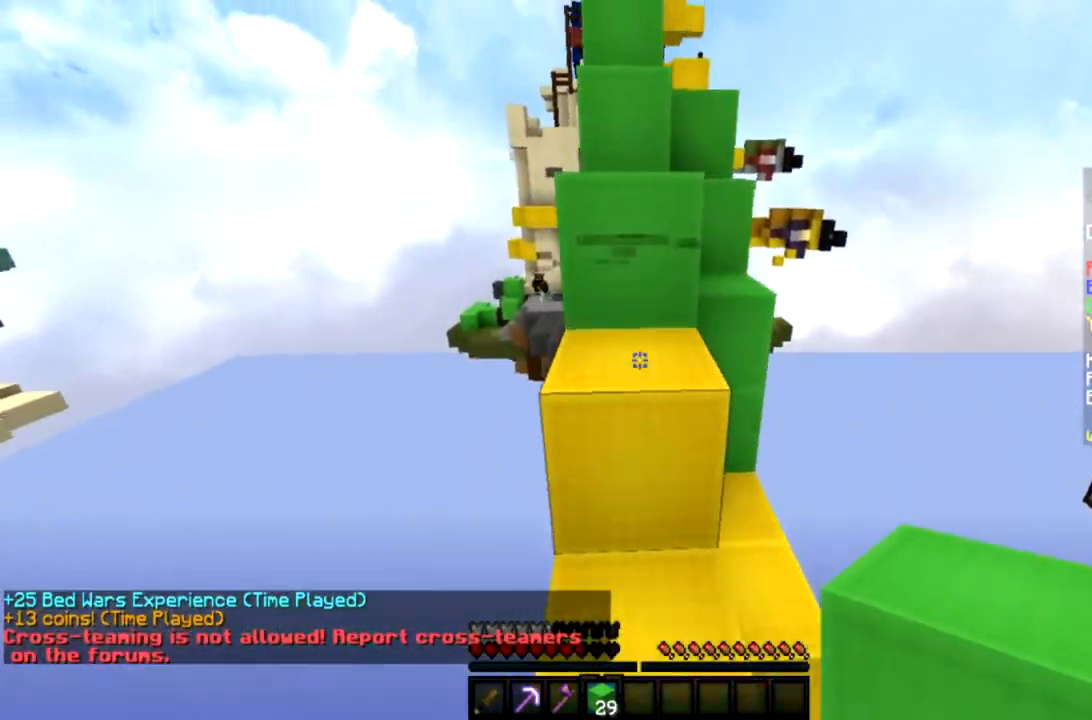
{"keys": ["space", "w"], "mouse": [], "events": [[100, "space", "down"], [267, "space", "up"], [500, "space", "down"]]}
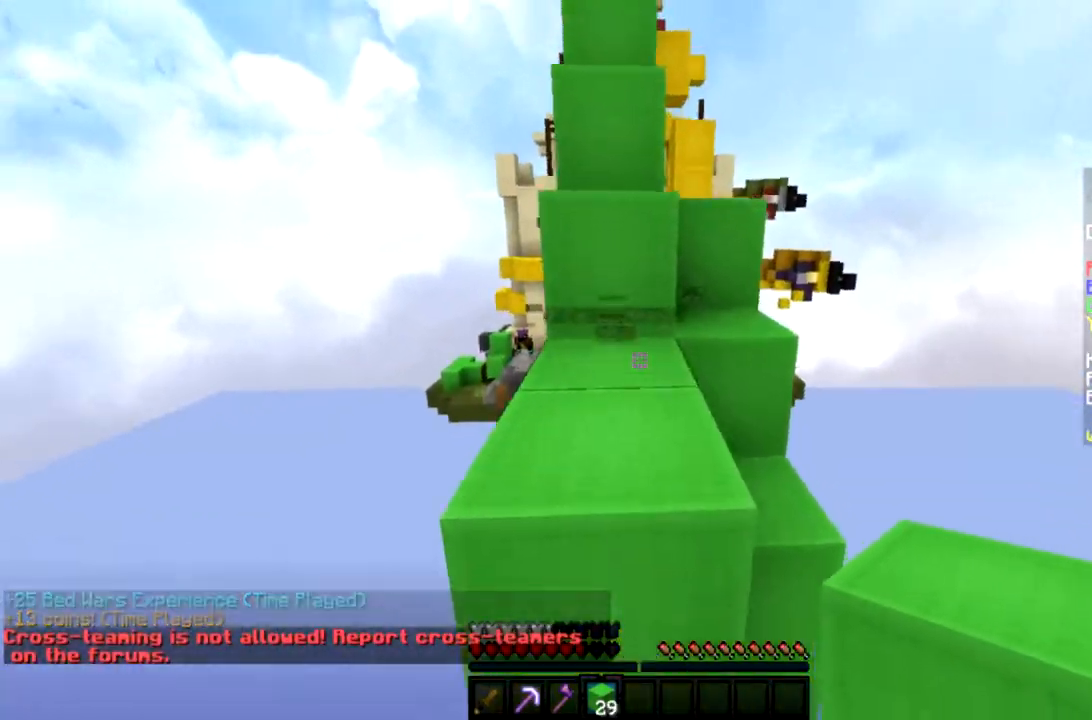
{"keys": ["w"], "mouse": [], "events": [[234, "space", "up"]]}
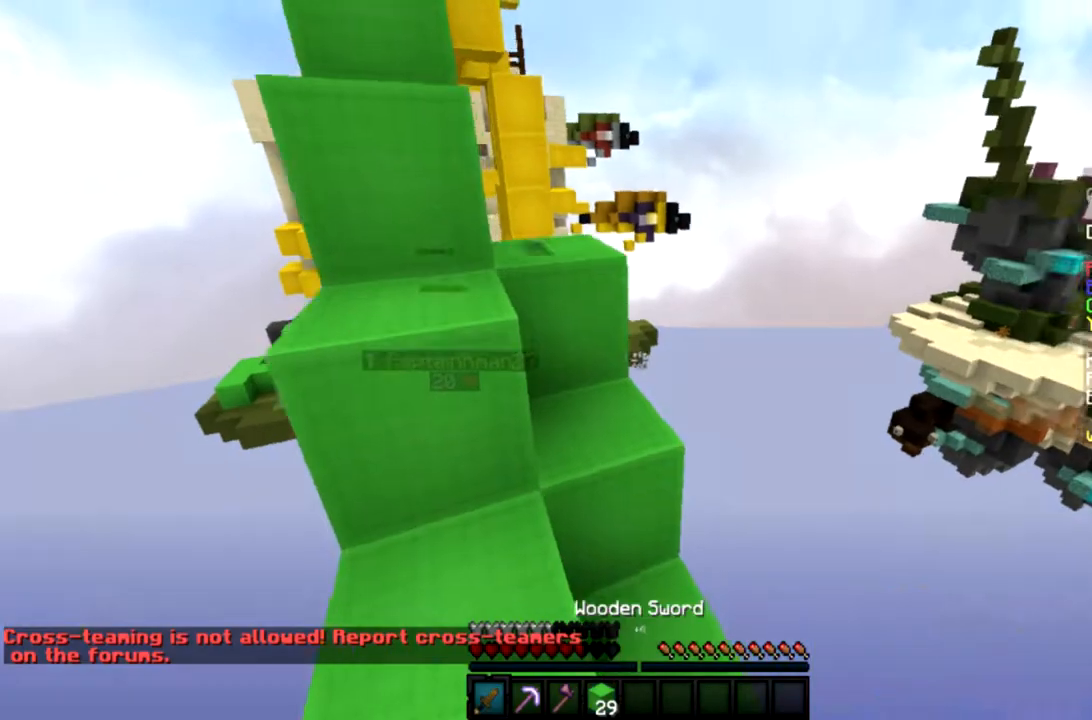
{"keys": ["w"], "mouse": [], "events": [[200, "space", "down"], [300, "space", "up"]]}
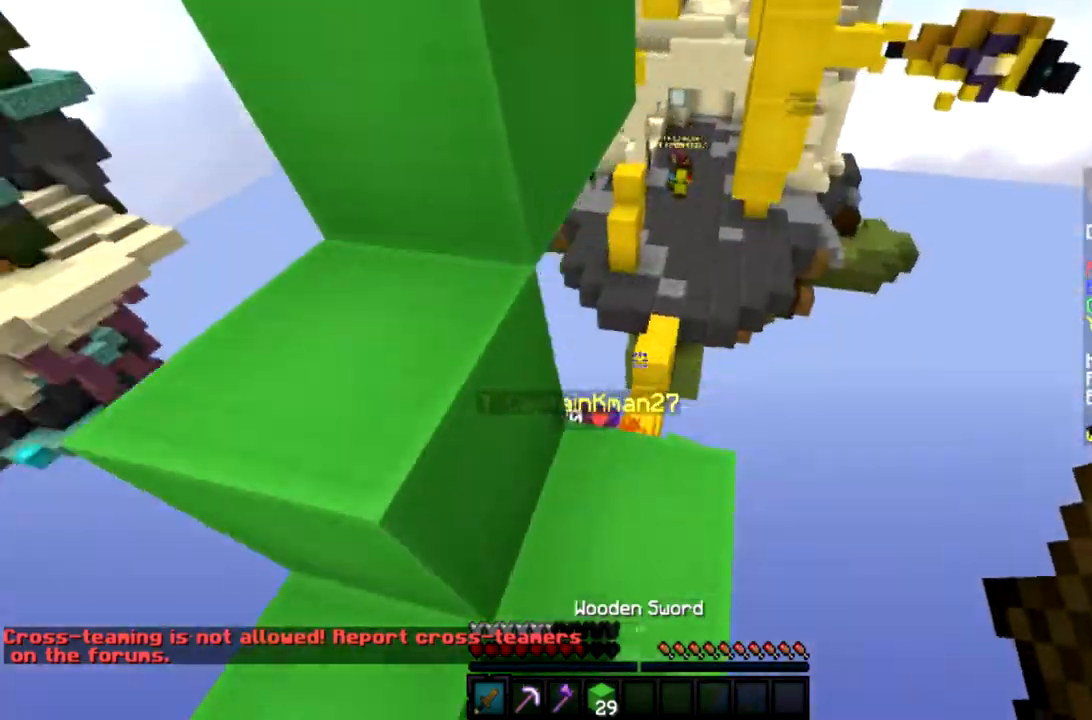
{"keys": ["a", "w"], "mouse": [], "events": [[367, "a", "down"], [367, "mouse_left", "down"], [467, "mouse_left", "up"]]}
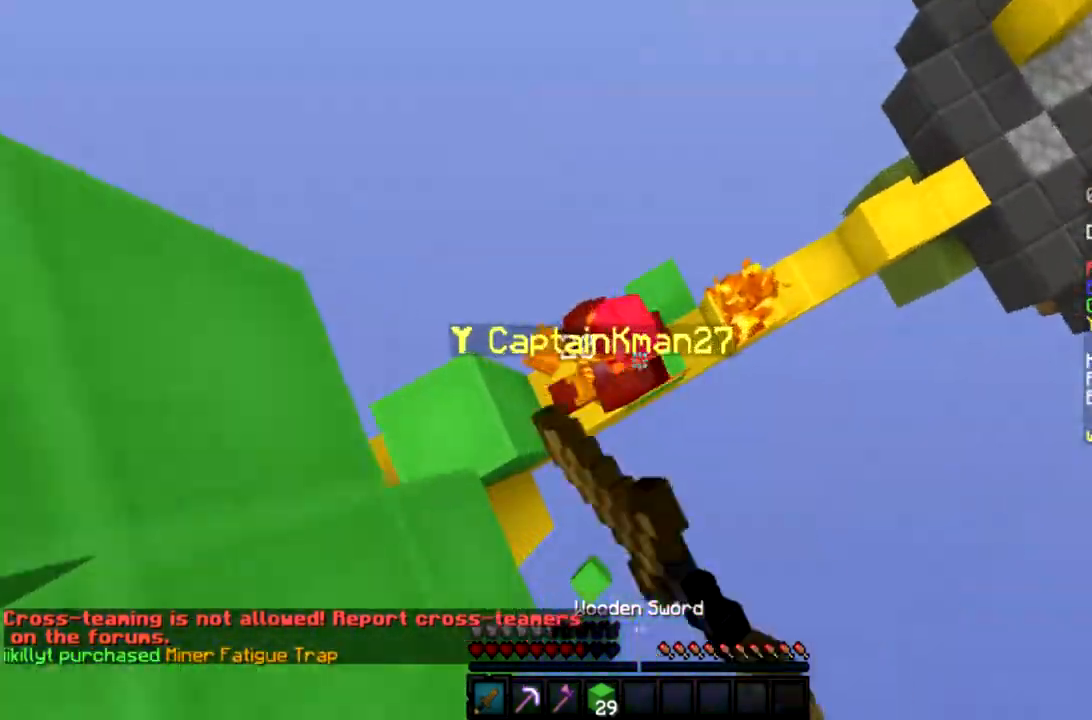
{"keys": ["a", "w"], "mouse": ["left"], "events": [[67, "mouse_left", "down"], [133, "mouse_left", "up"], [200, "mouse_left", "down"]]}
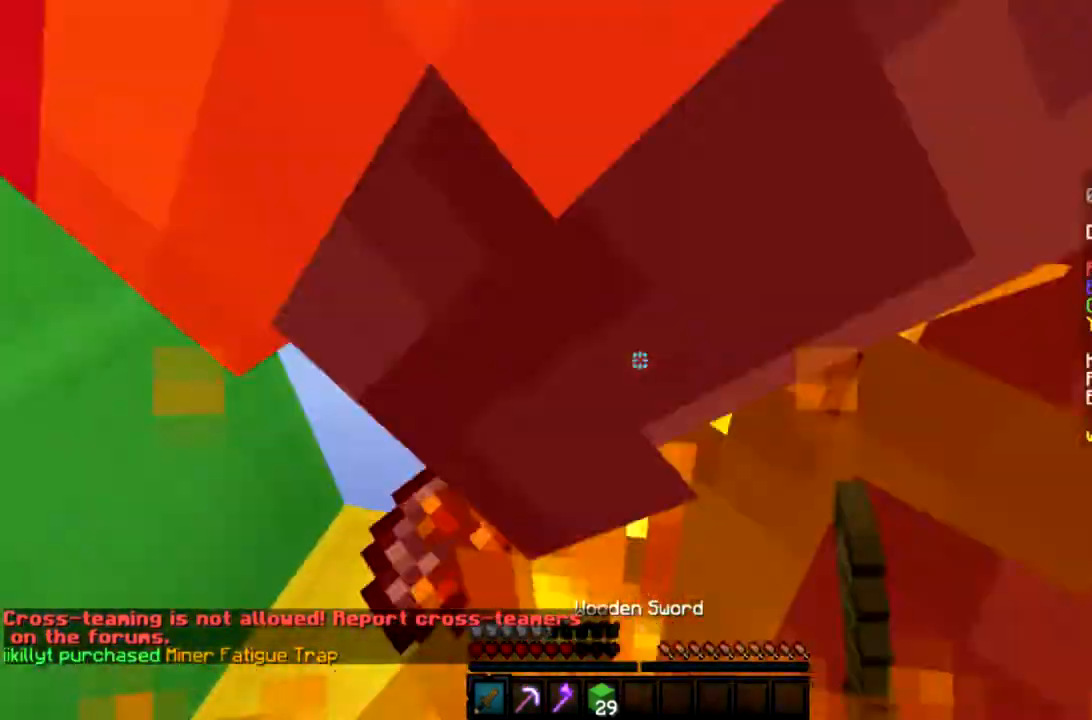
{"keys": ["a"], "mouse": ["left"], "events": [[67, "mouse_left", "up"], [100, "w", "up"], [134, "mouse_left", "down"]]}
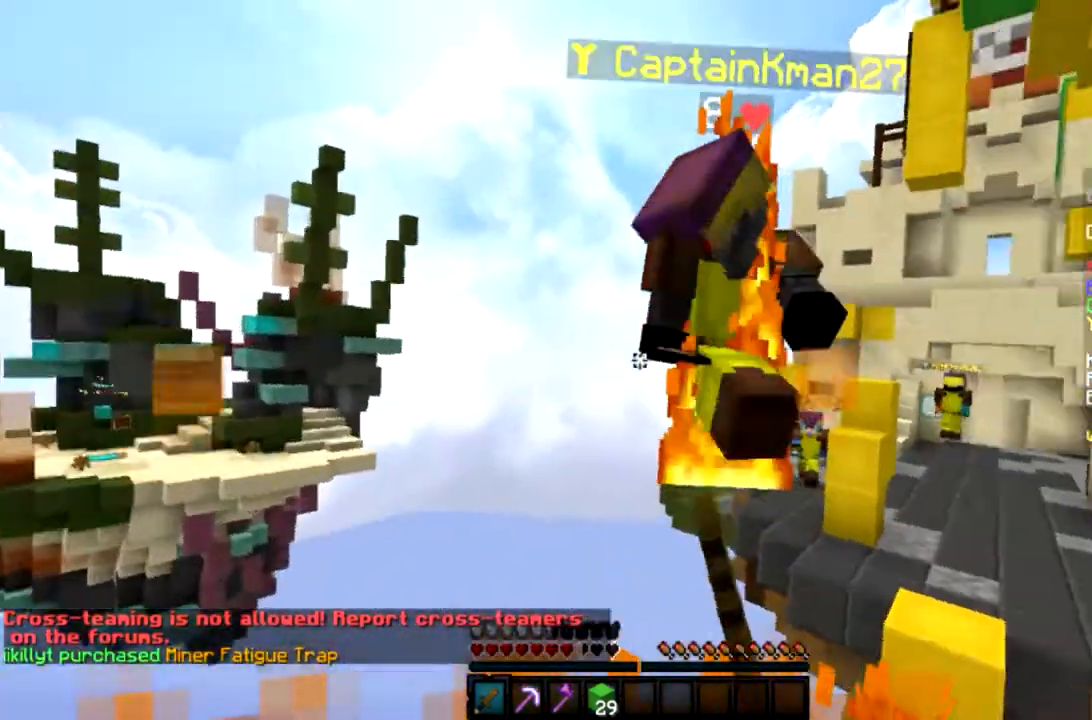
{"keys": ["w"], "mouse": [], "events": [[67, "mouse_left", "up"], [100, "a", "up"], [133, "mouse_left", "down"], [200, "w", "down"], [467, "mouse_left", "up"]]}
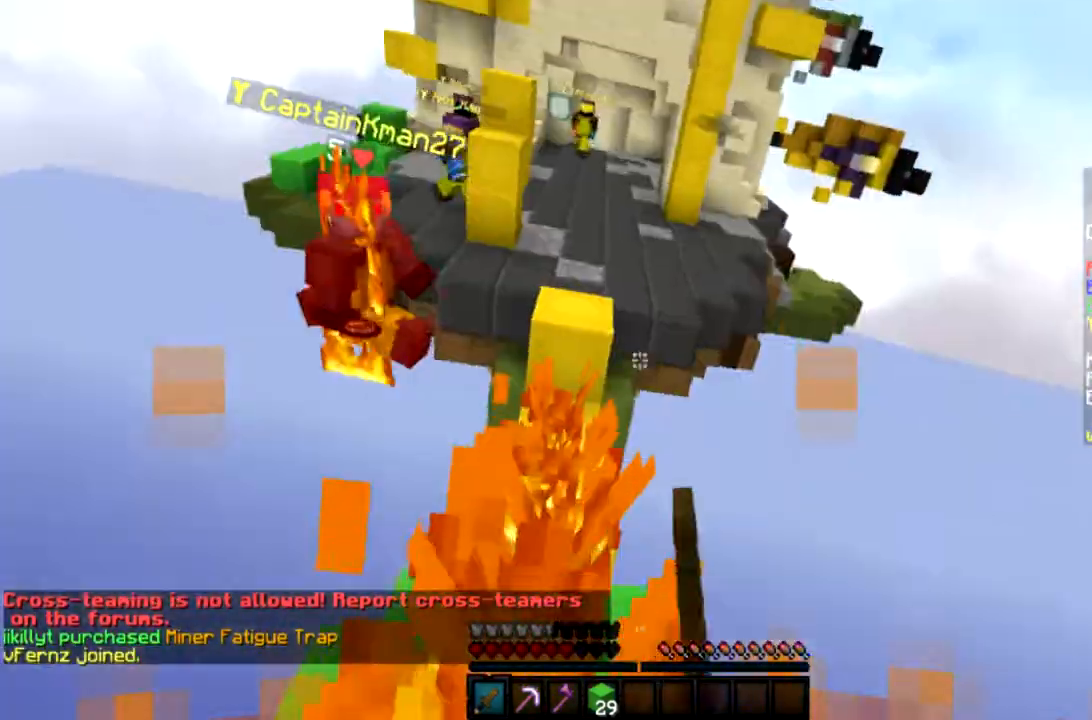
{"keys": ["w"], "mouse": ["right"], "events": [[401, "mouse_right", "down"]]}
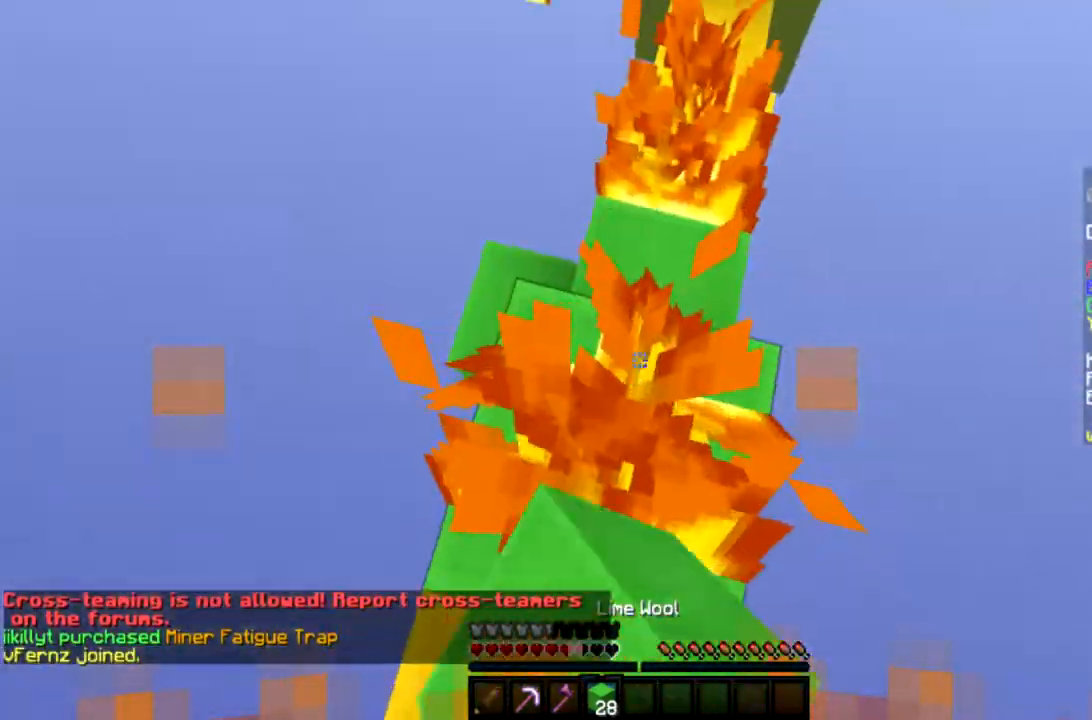
{"keys": ["w"], "mouse": [], "events": [[33, "mouse_right", "up"], [100, "mouse_left", "down"], [100, "w", "up"], [333, "mouse_left", "up"], [467, "w", "down"]]}
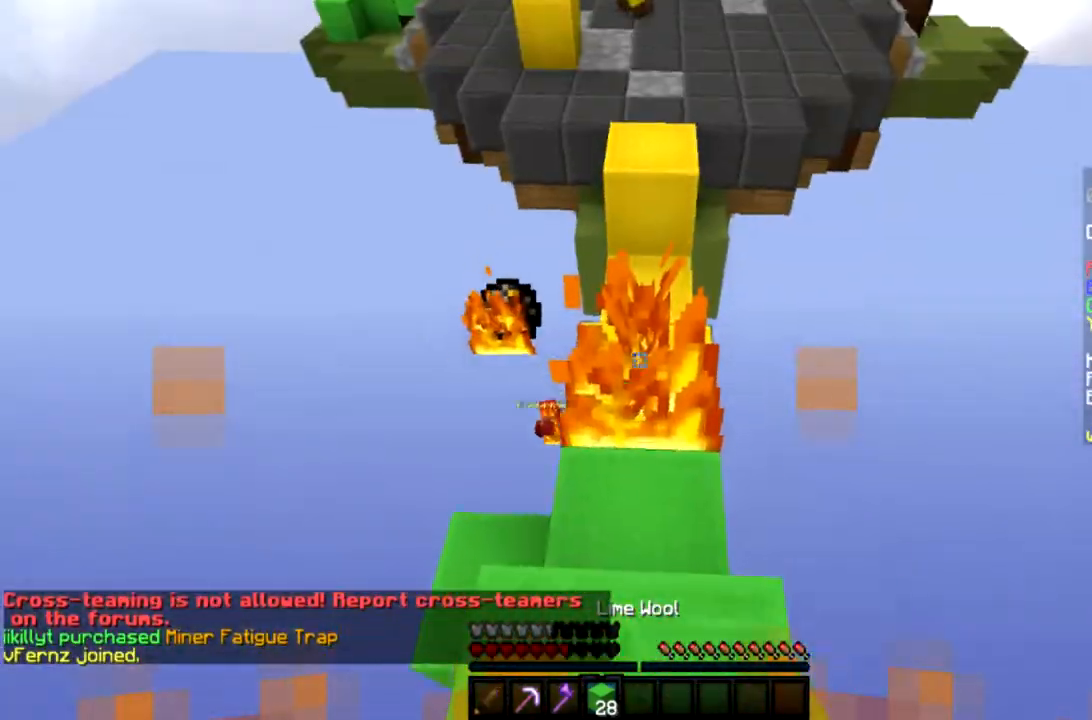
{"keys": ["w"], "mouse": [], "events": [[67, "mouse_left", "down"], [134, "mouse_left", "up"], [234, "mouse_left", "down"], [301, "mouse_left", "up"]]}
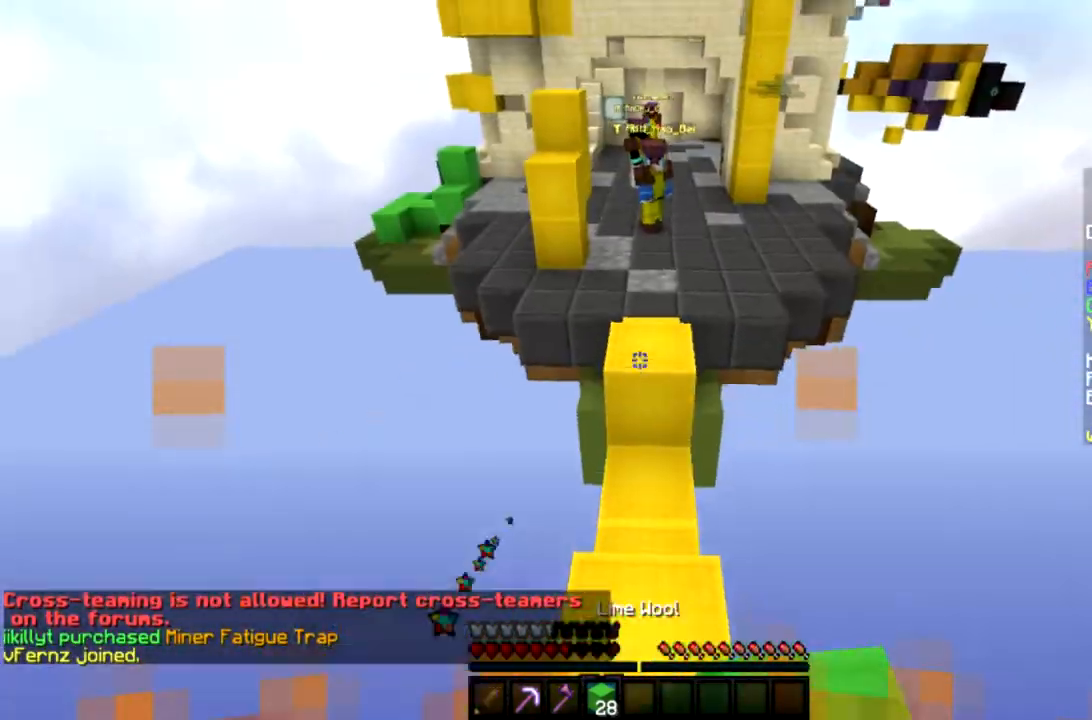
{"keys": ["w"], "mouse": [], "events": [[233, "a", "down"], [367, "a", "up"]]}
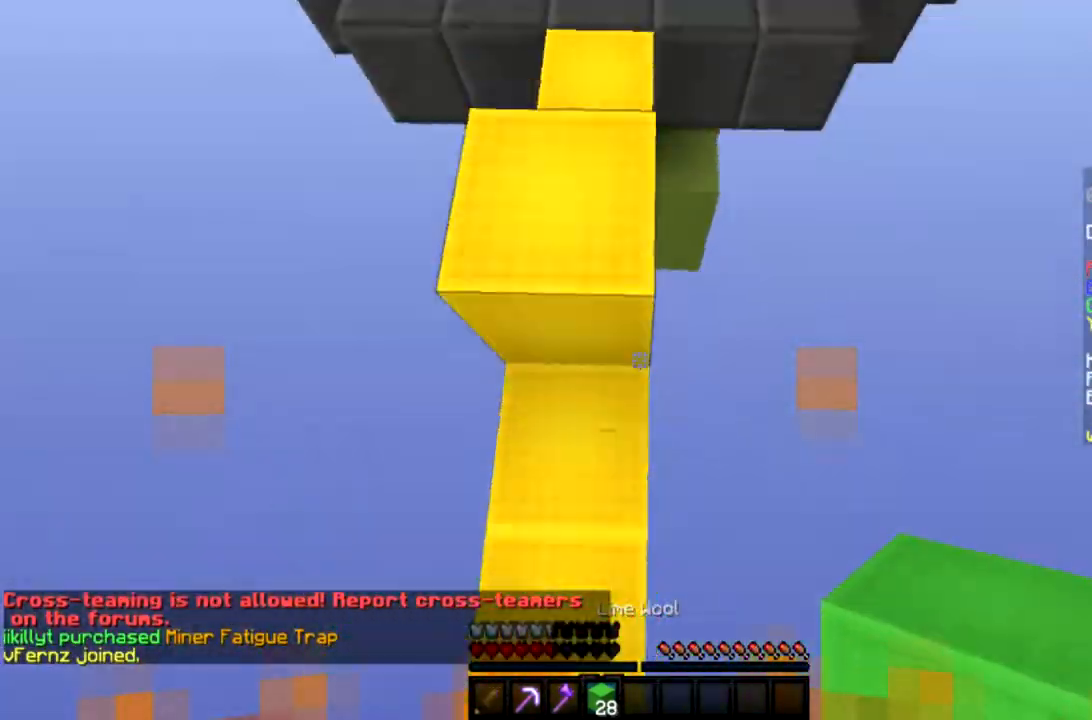
{"keys": ["w"], "mouse": [], "events": [[134, "a", "down"], [134, "space", "down"], [267, "space", "up"], [334, "a", "up"]]}
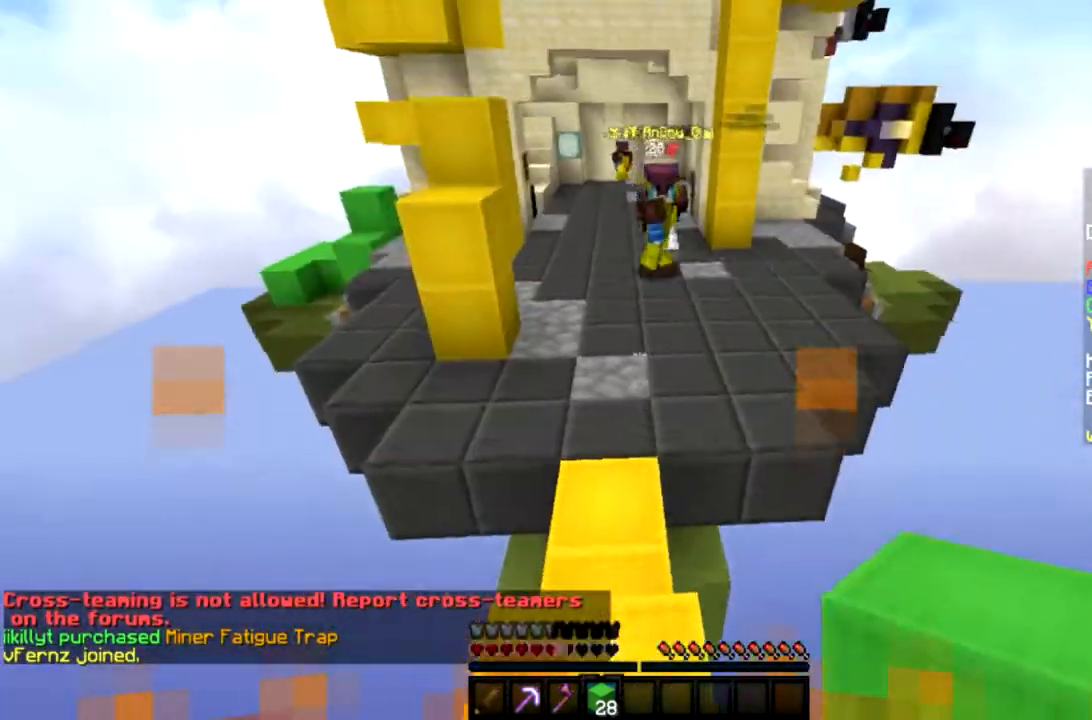
{"keys": ["a", "space", "w"], "mouse": [], "events": [[367, "a", "down"], [434, "space", "down"]]}
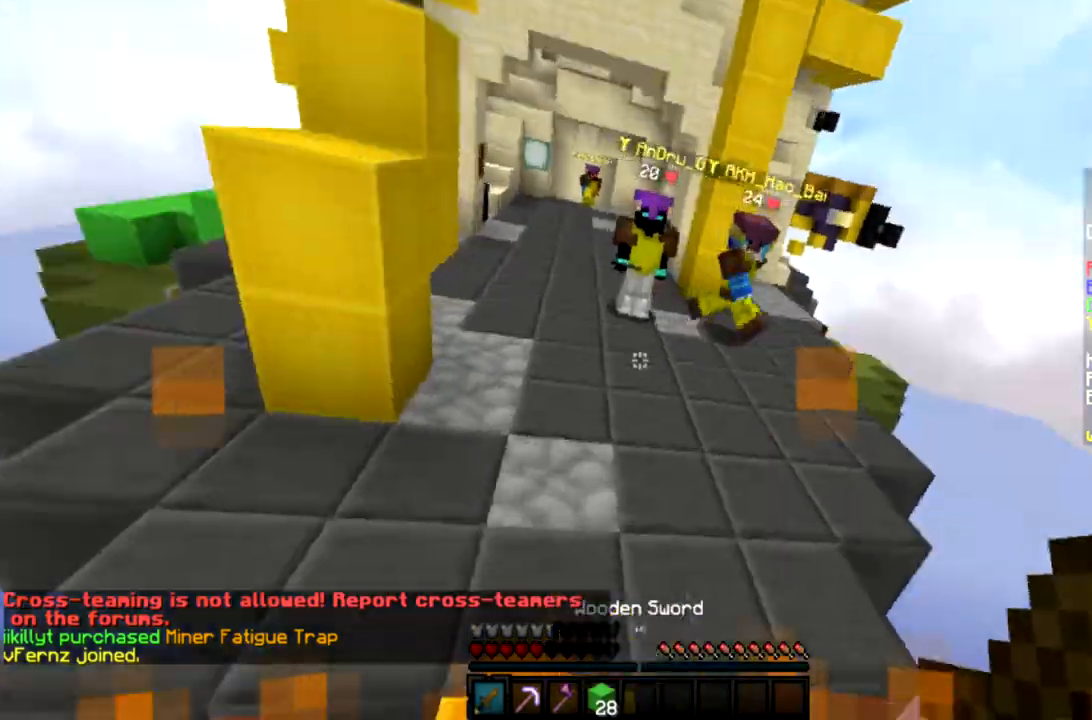
{"keys": ["a", "w"], "mouse": [], "events": [[301, "space", "up"]]}
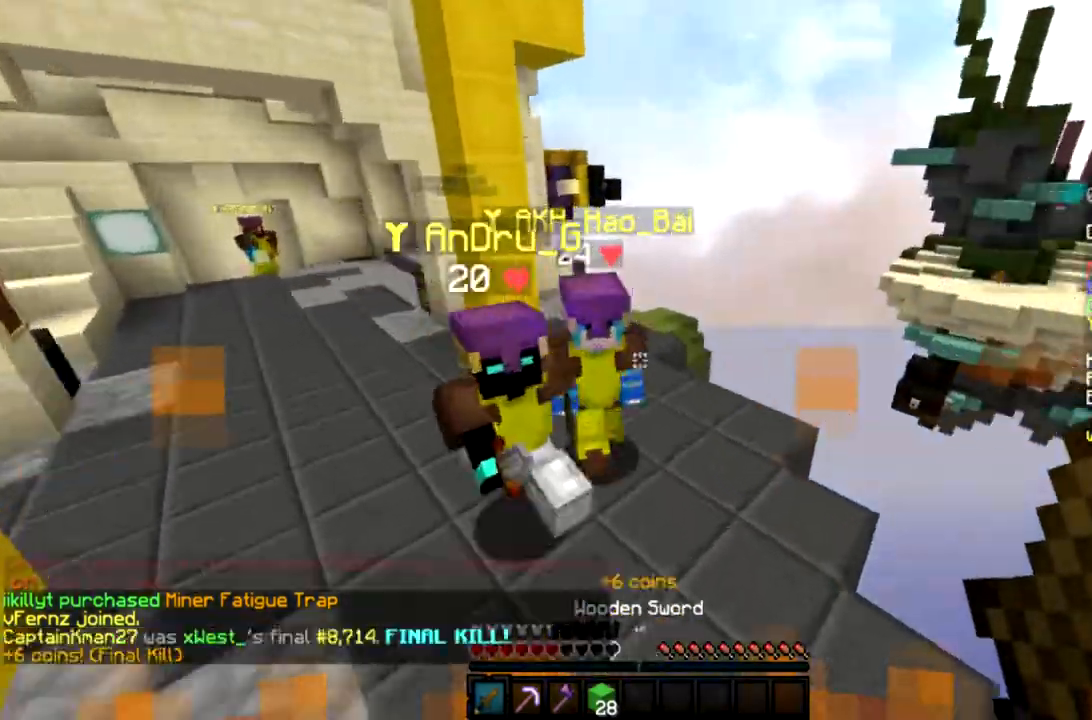
{"keys": ["a", "w"], "mouse": ["left"], "events": [[133, "mouse_left", "down"], [233, "mouse_left", "up"], [300, "mouse_left", "down"], [367, "mouse_left", "up"], [434, "mouse_left", "down"]]}
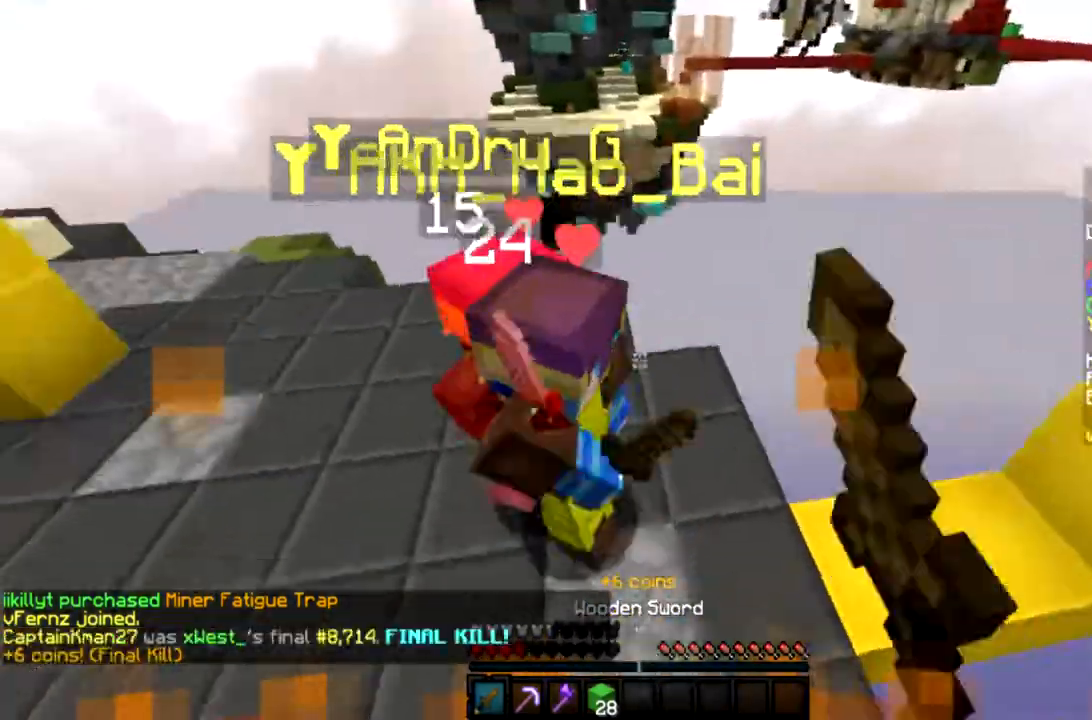
{"keys": ["a"], "mouse": ["left"], "events": [[100, "mouse_left", "up"], [167, "mouse_left", "down"], [501, "w", "up"]]}
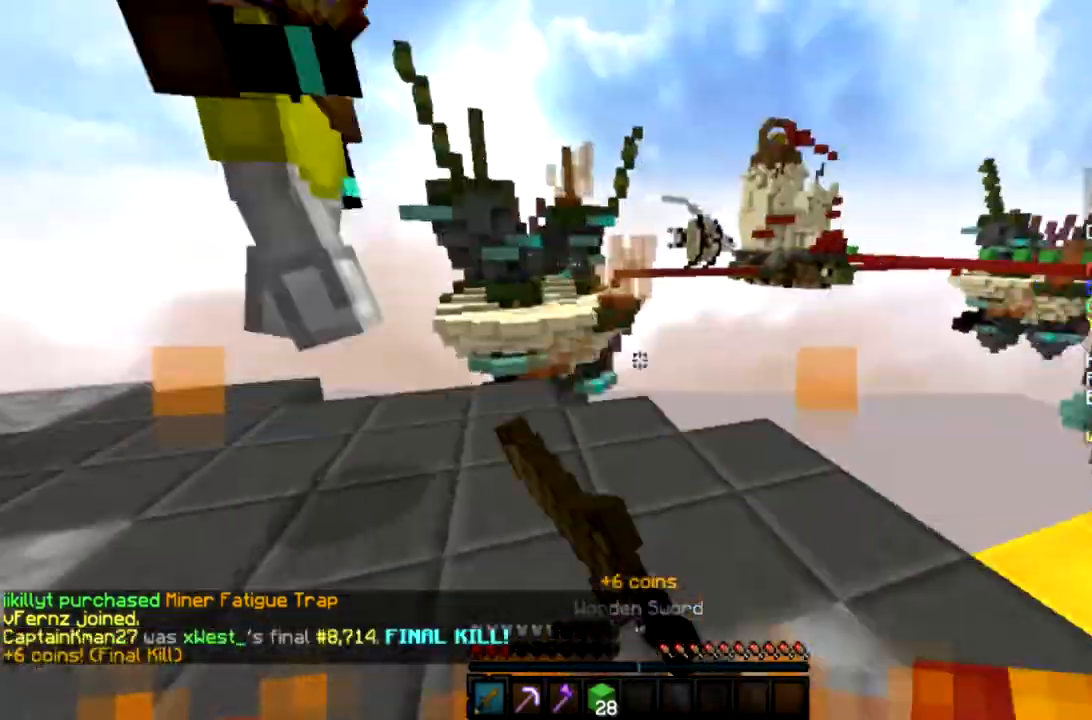
{"keys": ["a", "w"], "mouse": ["left"], "events": [[100, "a", "up"], [200, "a", "down"], [300, "w", "down"], [333, "mouse_left", "up"], [400, "mouse_left", "down"]]}
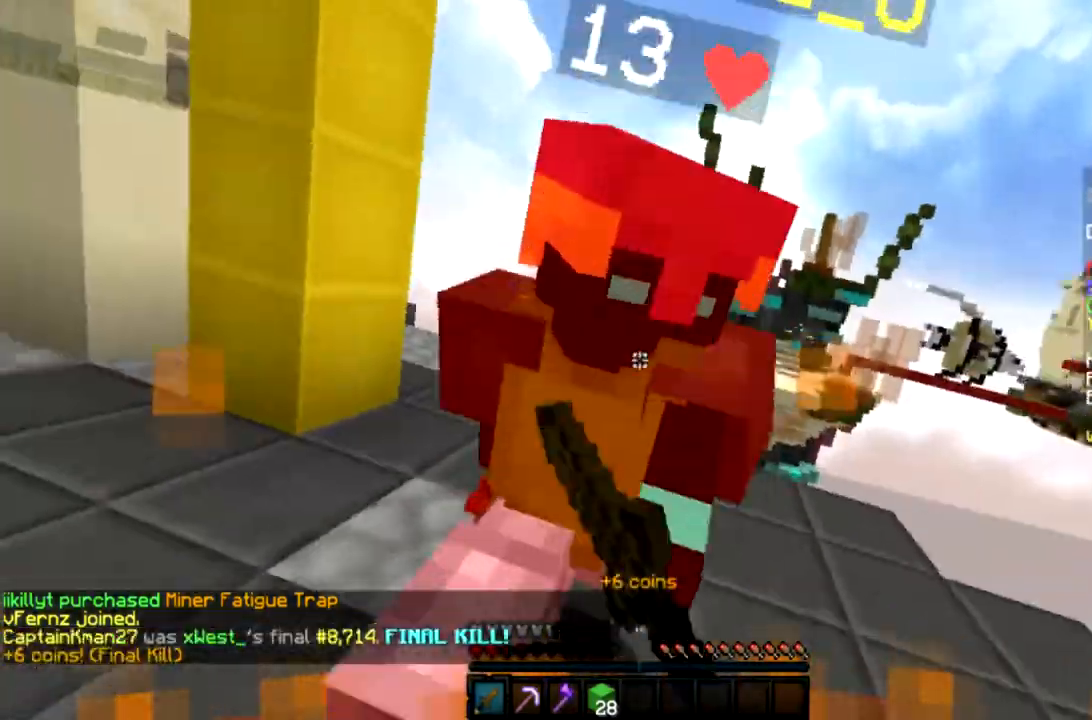
{"keys": ["a"], "mouse": [], "events": [[134, "a", "up"], [200, "mouse_left", "up"], [234, "w", "up"], [267, "mouse_left", "down"], [367, "a", "down"], [467, "mouse_left", "up"]]}